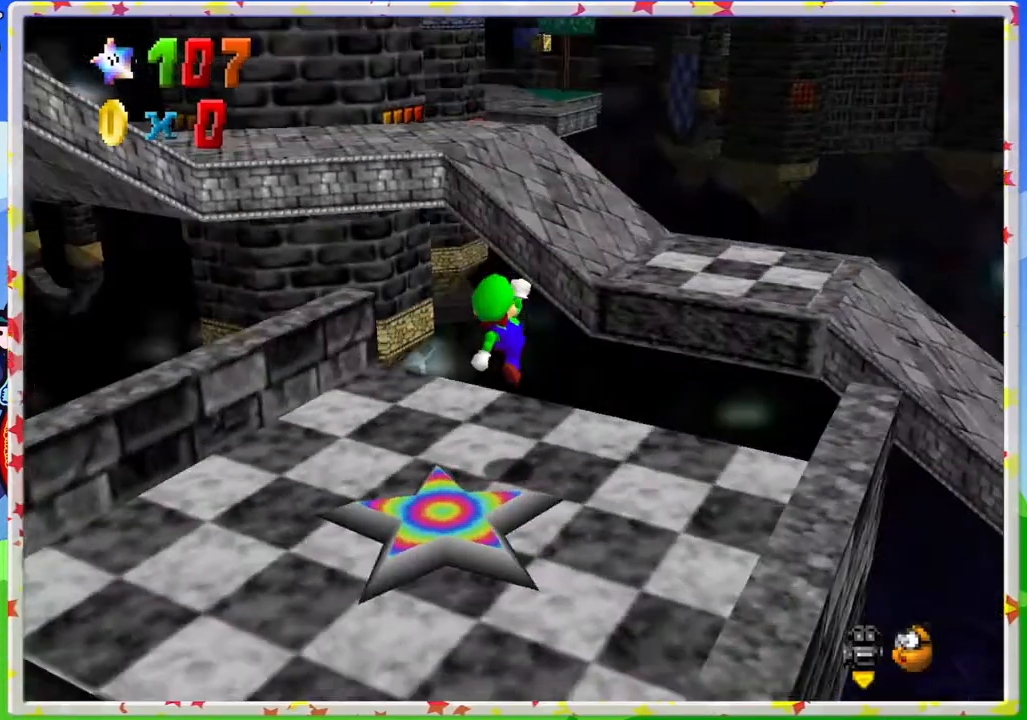
Gameplay with a controller (Nintendo layout); each line is a JSON object with the inputs held at the frame after it. "events" lists button and stick changes between this image and that frame as [ms after this image, input, new state], when the widget could be followed in between. Not read: L3 R3 Z.
{"buttons": [], "left_stick": "down", "events": [[50, "C_RIGHT", "up"], [167, "C_RIGHT", "down"], [317, "C_RIGHT", "up"], [450, "left_stick", "down"]]}
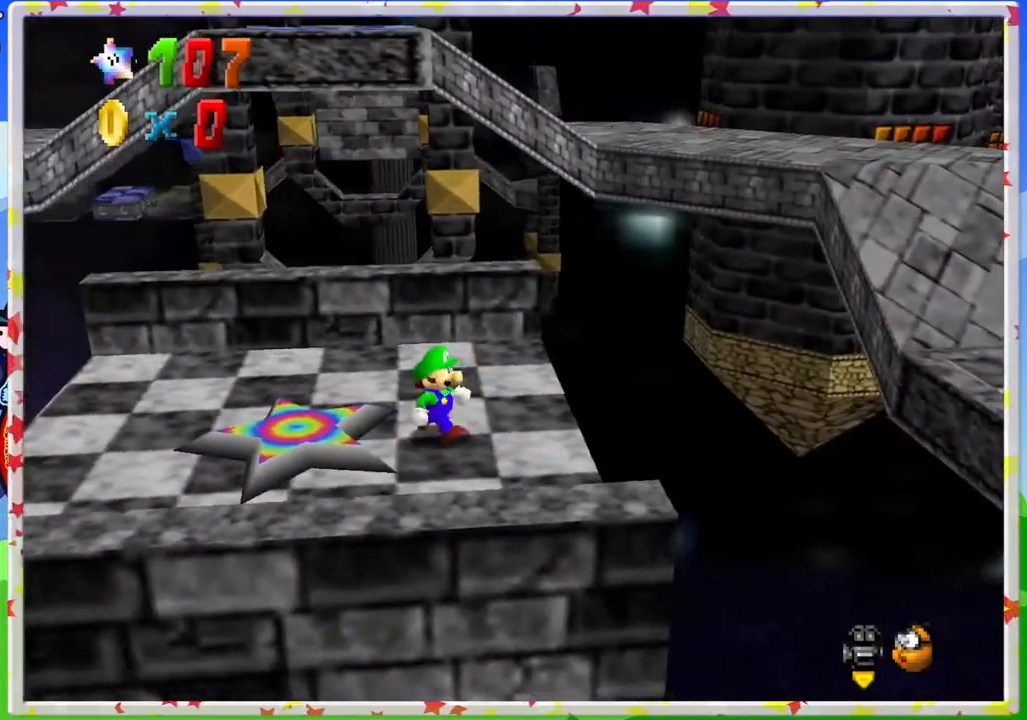
{"buttons": [], "left_stick": "down", "events": [[83, "C_LEFT", "down"], [200, "C_LEFT", "up"]]}
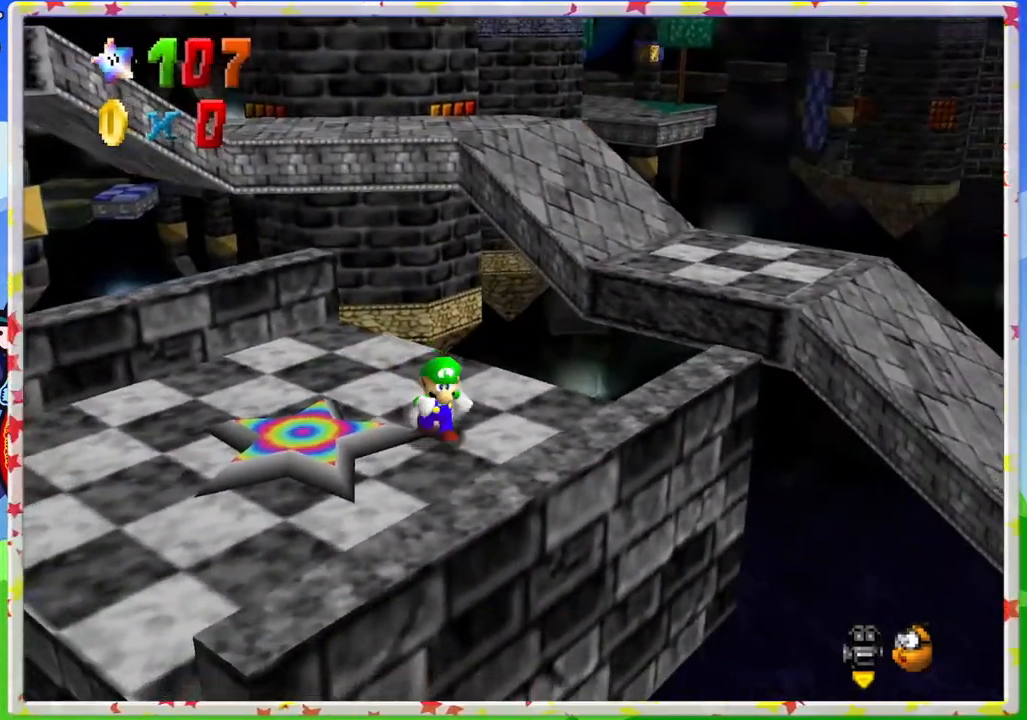
{"buttons": ["A"], "left_stick": "up-right", "events": [[117, "left_stick", "right"], [183, "left_stick", "up-right"], [483, "A", "down"]]}
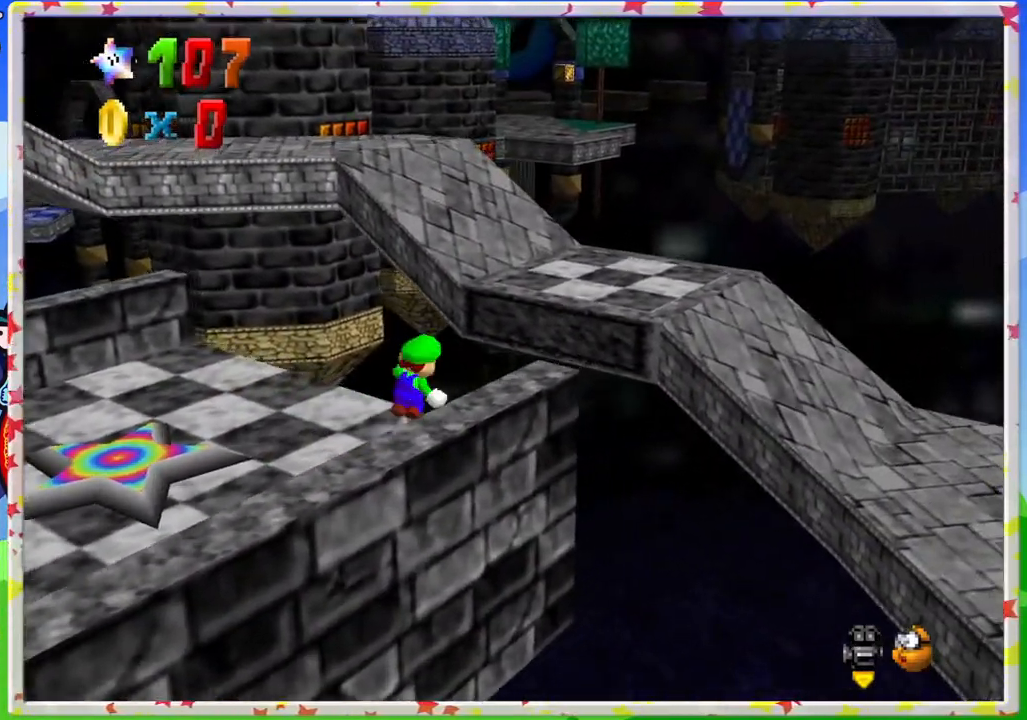
{"buttons": [], "left_stick": "center", "events": [[300, "A", "up"], [467, "left_stick", "center"]]}
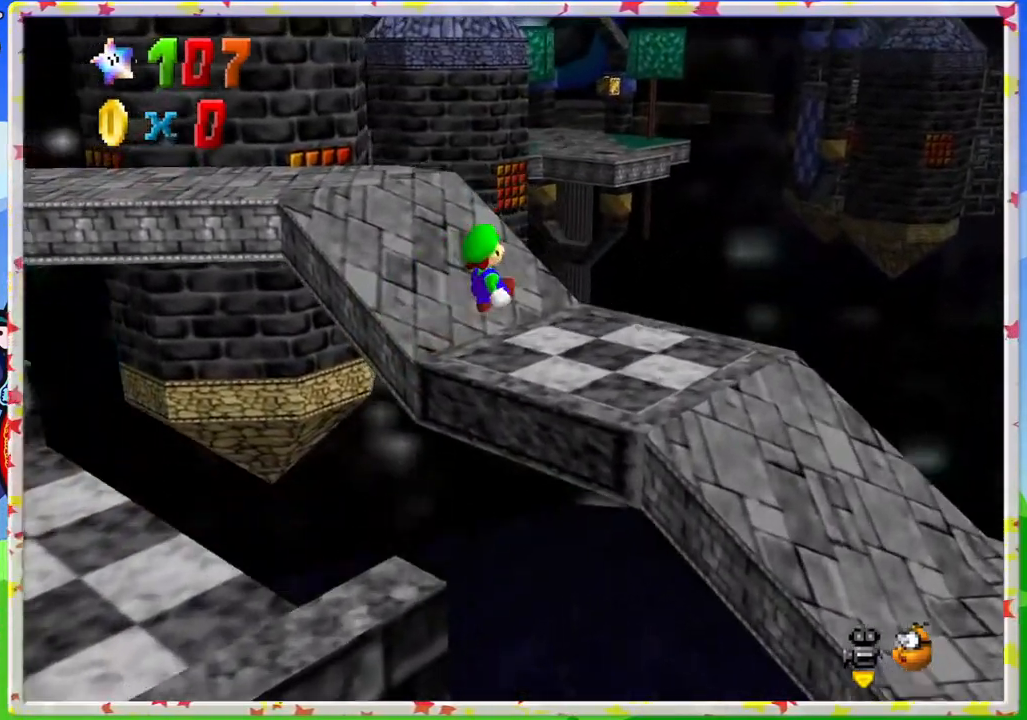
{"buttons": [], "left_stick": "up", "events": [[67, "left_stick", "down-left"], [383, "left_stick", "center"], [500, "left_stick", "up"]]}
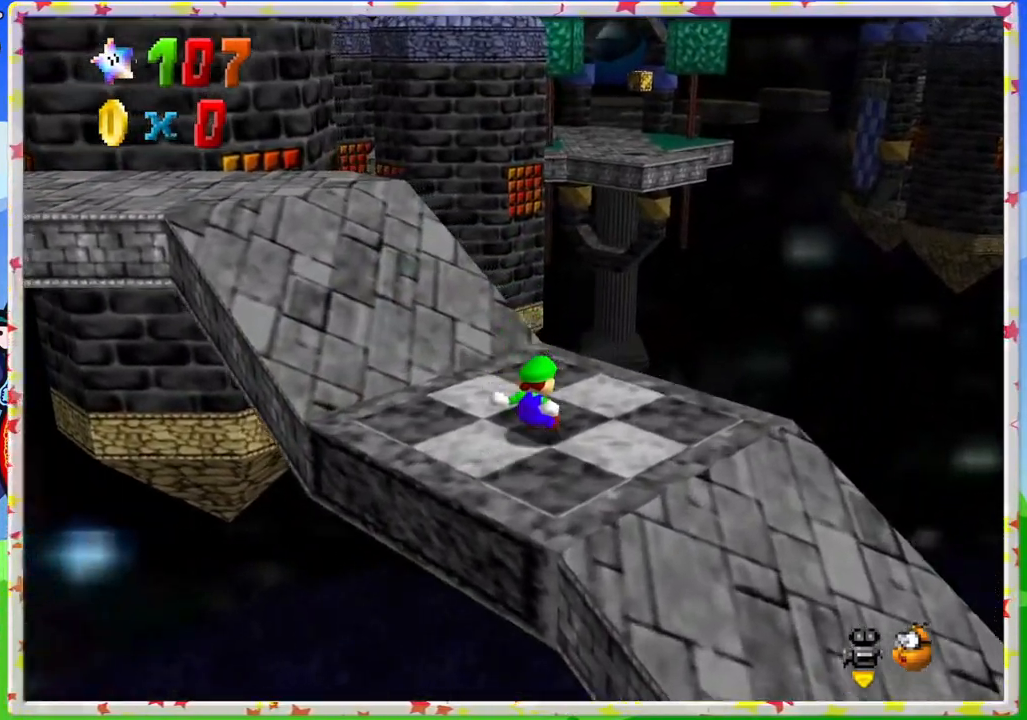
{"buttons": [], "left_stick": "up", "events": [[50, "C_RIGHT", "down"], [183, "C_RIGHT", "up"], [317, "C_RIGHT", "down"], [433, "C_RIGHT", "up"]]}
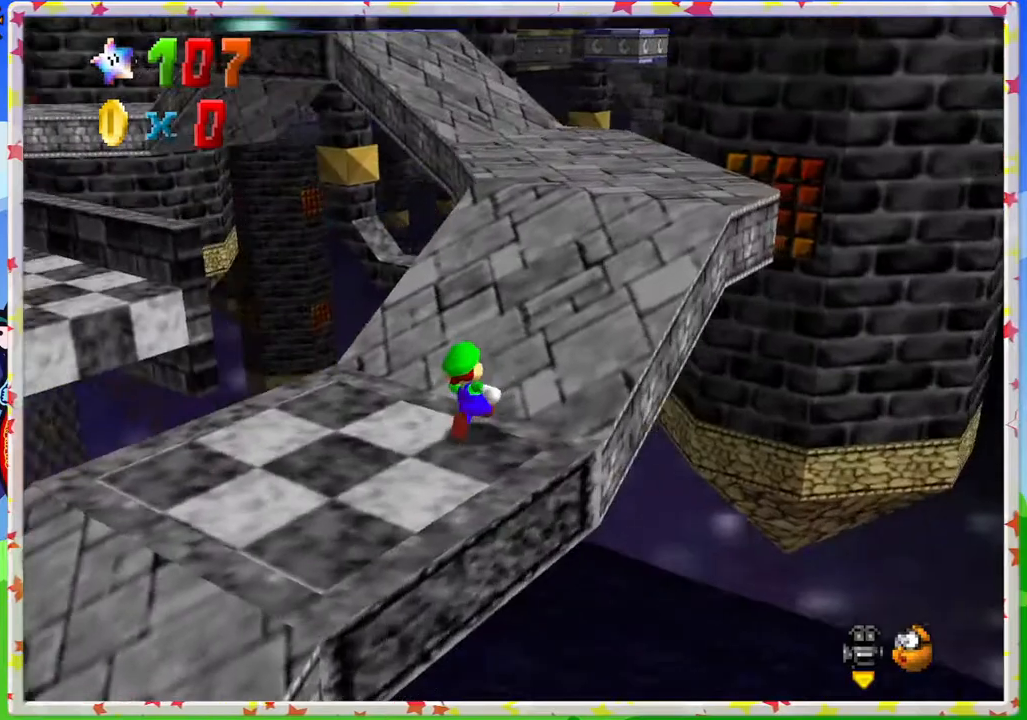
{"buttons": [], "left_stick": "up-right", "events": [[300, "left_stick", "up-right"]]}
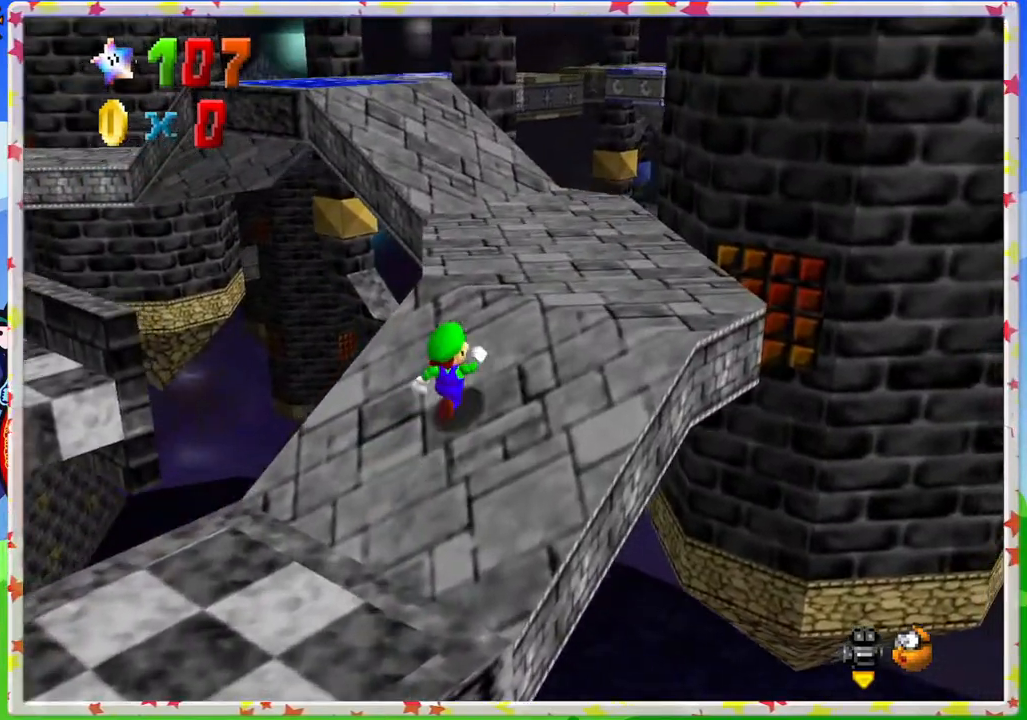
{"buttons": [], "left_stick": "up", "events": [[183, "left_stick", "up"]]}
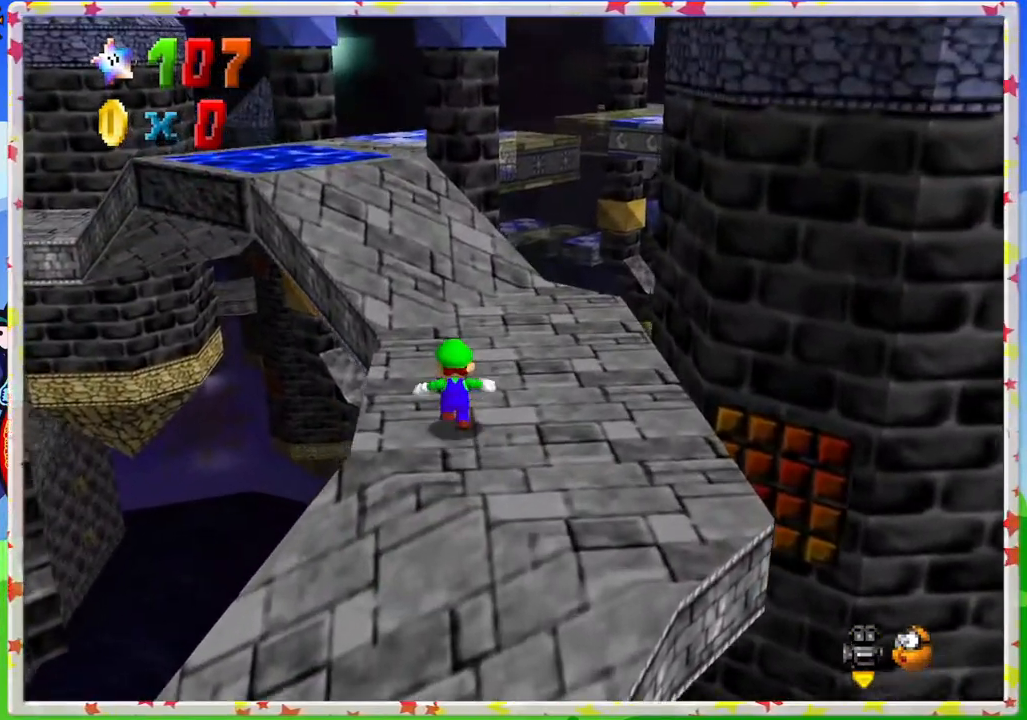
{"buttons": [], "left_stick": "up", "events": [[200, "A", "down"], [433, "A", "up"]]}
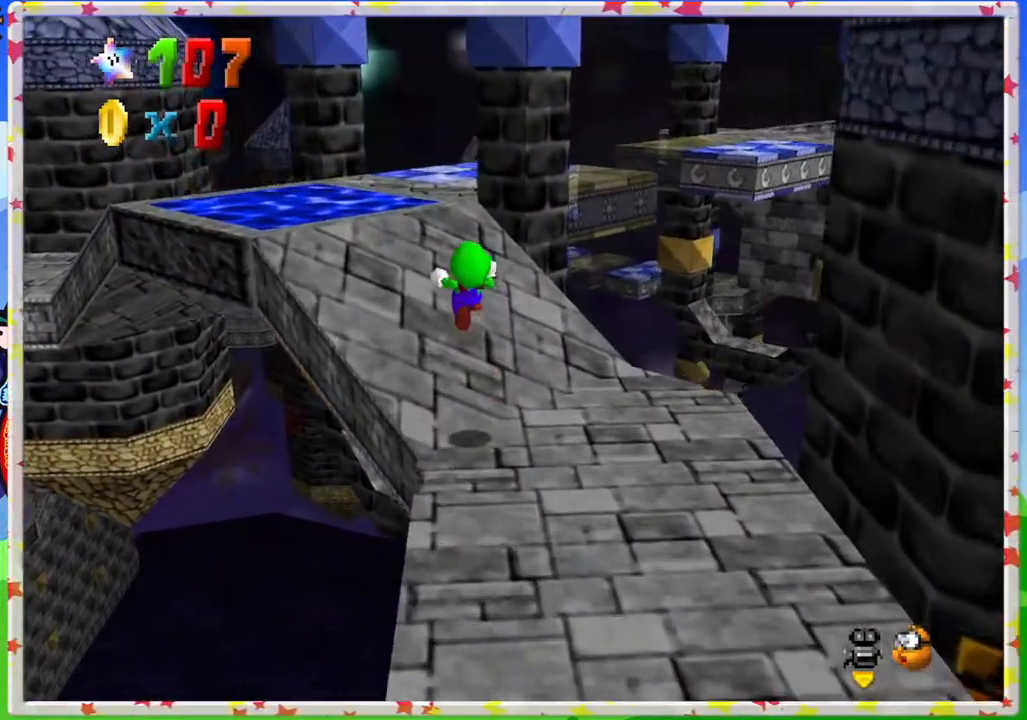
{"buttons": [], "left_stick": "up", "events": [[33, "left_stick", "center"], [217, "left_stick", "up"]]}
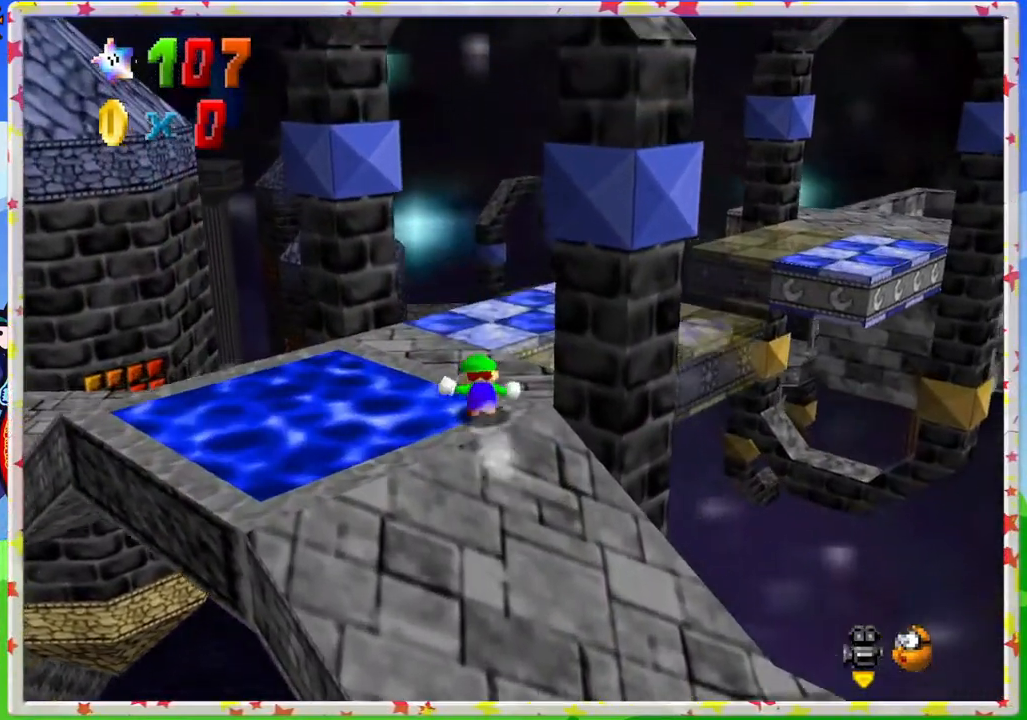
{"buttons": [], "left_stick": "center", "events": [[367, "left_stick", "center"]]}
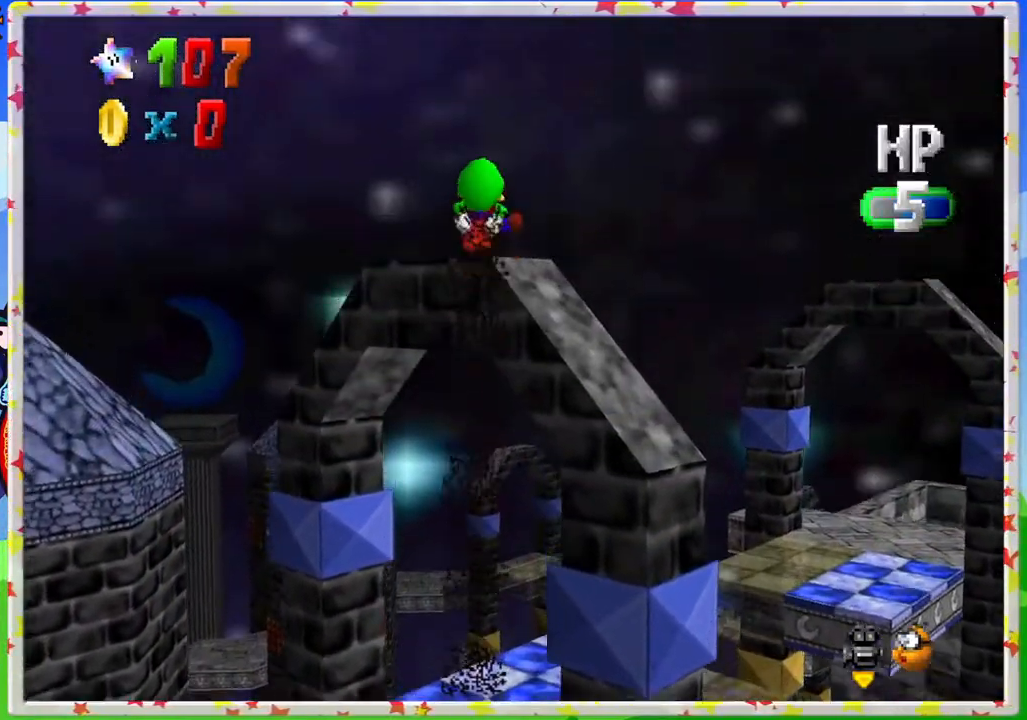
{"buttons": [], "left_stick": "up-left", "events": [[133, "left_stick", "up-right"], [283, "left_stick", "center"], [500, "left_stick", "up-left"]]}
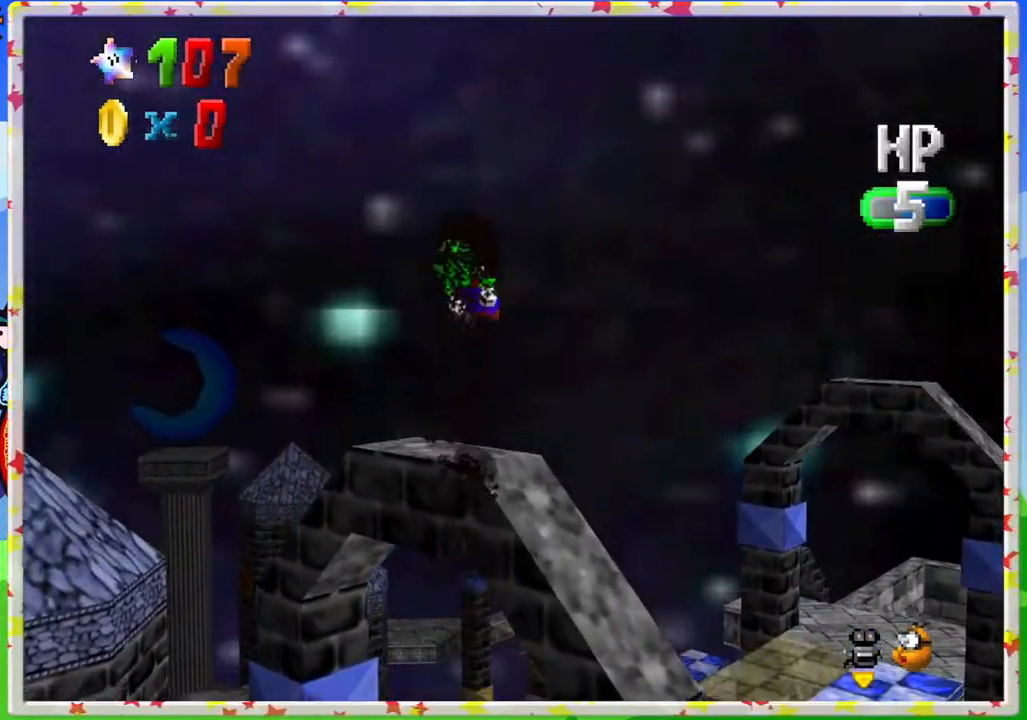
{"buttons": ["C_RIGHT"], "left_stick": "center", "events": [[183, "left_stick", "center"], [217, "C_RIGHT", "down"], [333, "C_RIGHT", "up"], [500, "C_RIGHT", "down"]]}
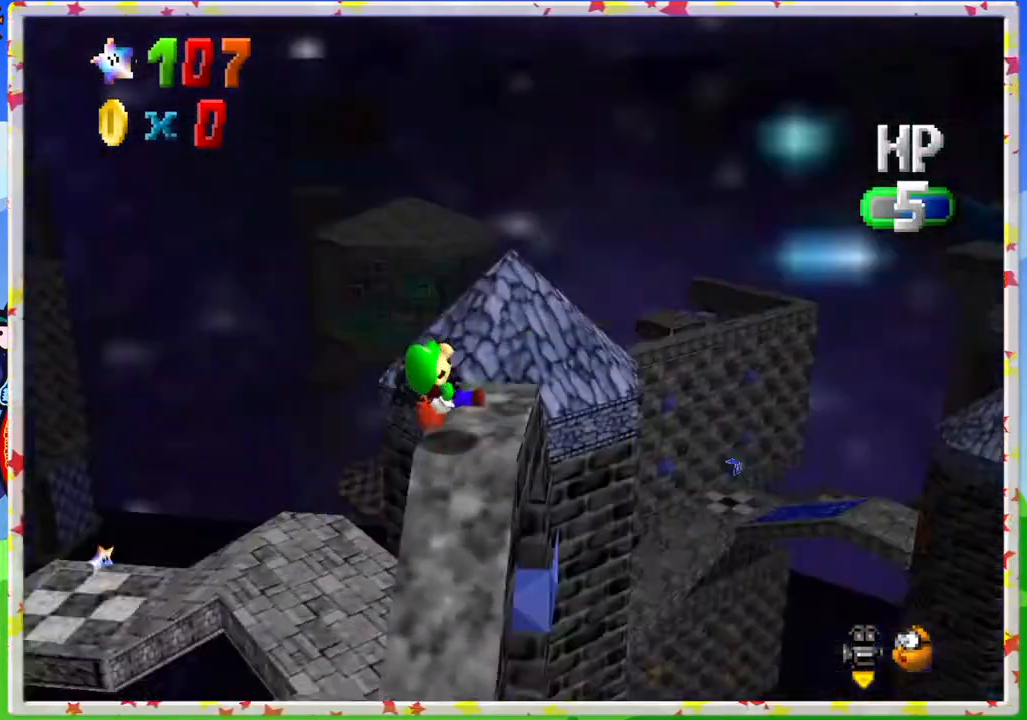
{"buttons": [], "left_stick": "center", "events": [[100, "C_RIGHT", "up"], [233, "C_RIGHT", "down"], [333, "C_RIGHT", "up"]]}
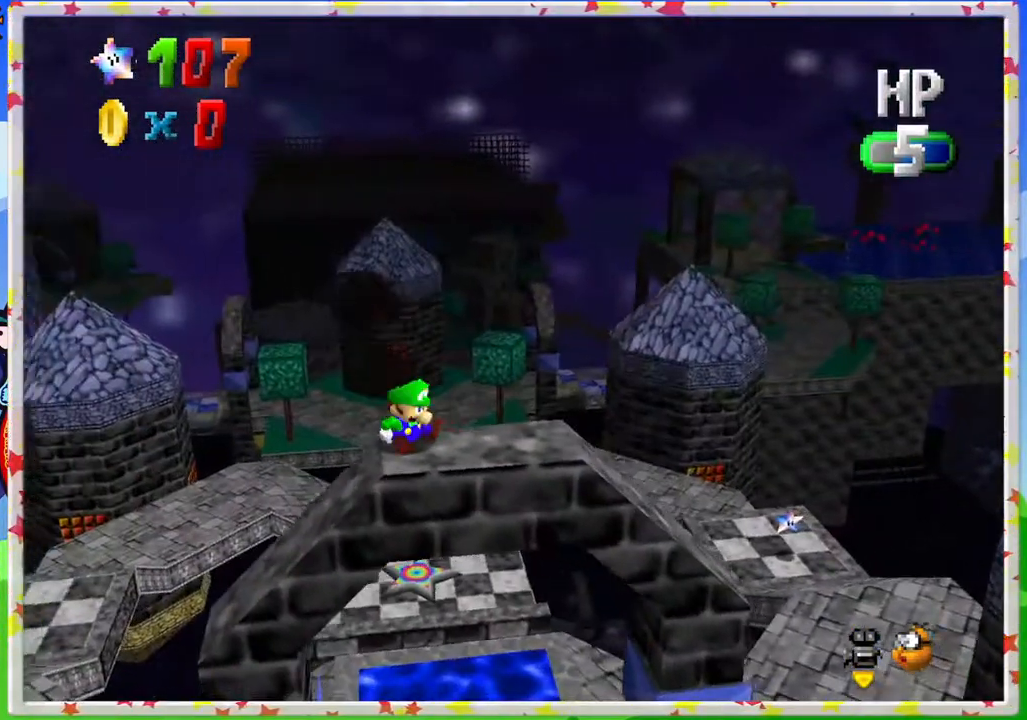
{"buttons": ["C_RIGHT"], "left_stick": "center", "events": [[150, "C_RIGHT", "down"], [283, "C_RIGHT", "up"], [383, "C_RIGHT", "down"]]}
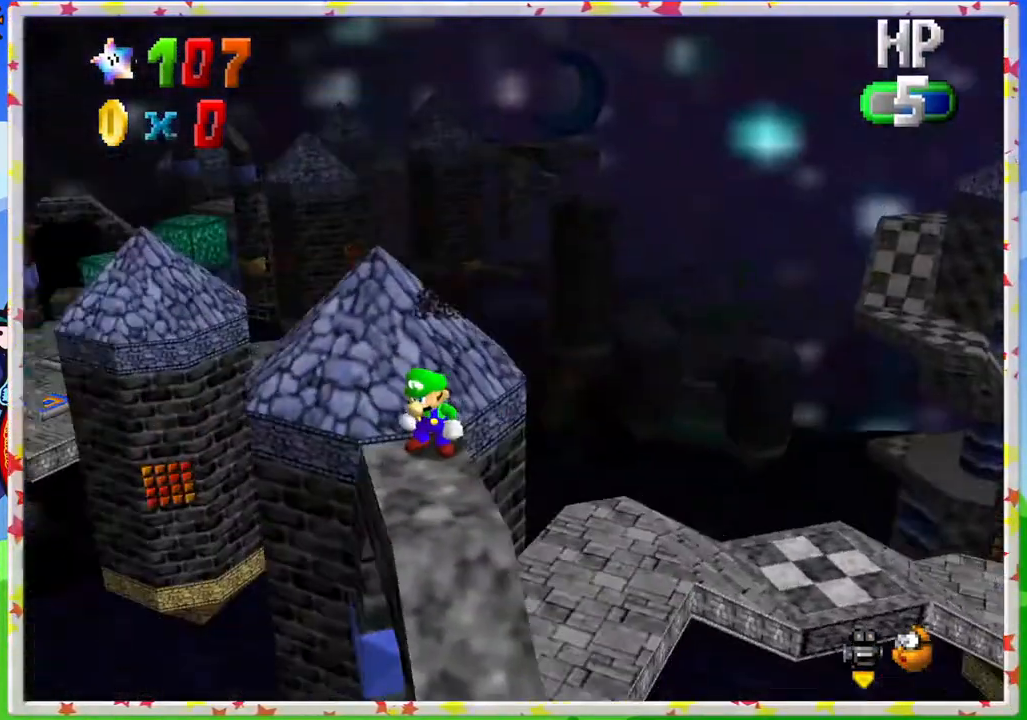
{"buttons": [], "left_stick": "center", "events": [[17, "C_RIGHT", "up"], [233, "C_RIGHT", "down"], [383, "C_RIGHT", "up"]]}
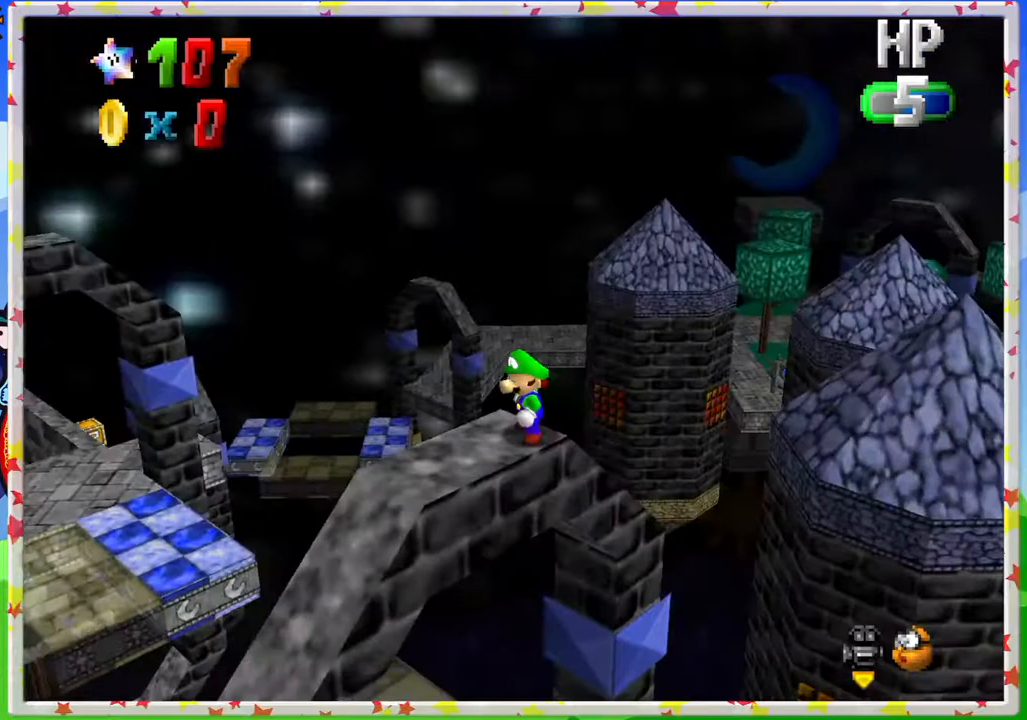
{"buttons": [], "left_stick": "center", "events": [[250, "C_RIGHT", "down"], [367, "C_RIGHT", "up"]]}
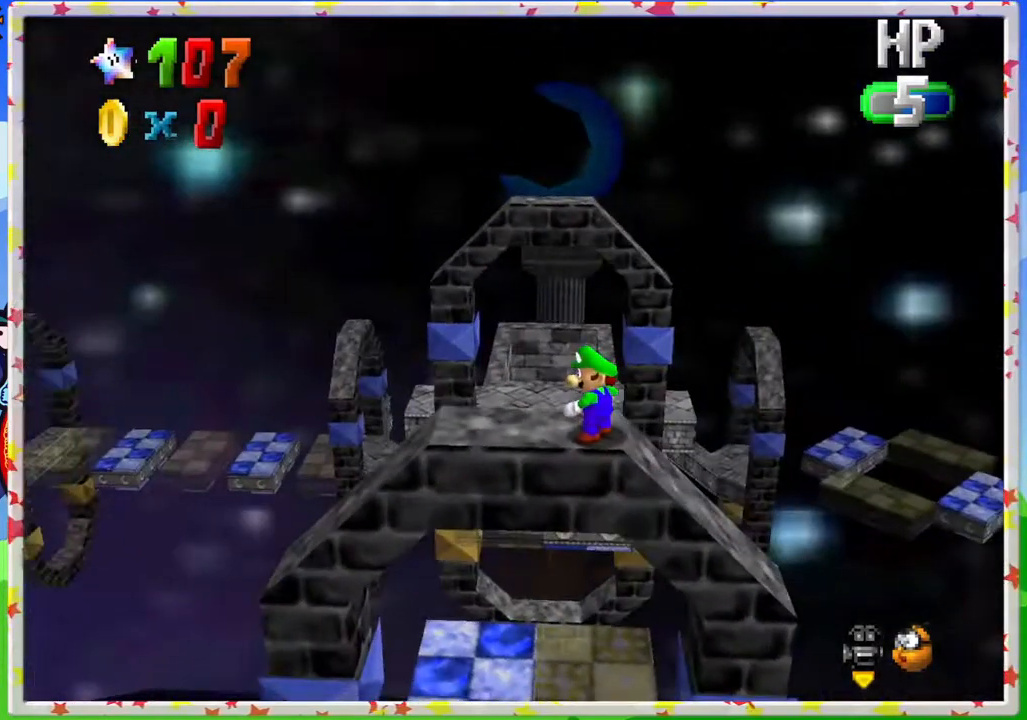
{"buttons": [], "left_stick": "center", "events": [[83, "C_RIGHT", "down"], [183, "C_RIGHT", "up"]]}
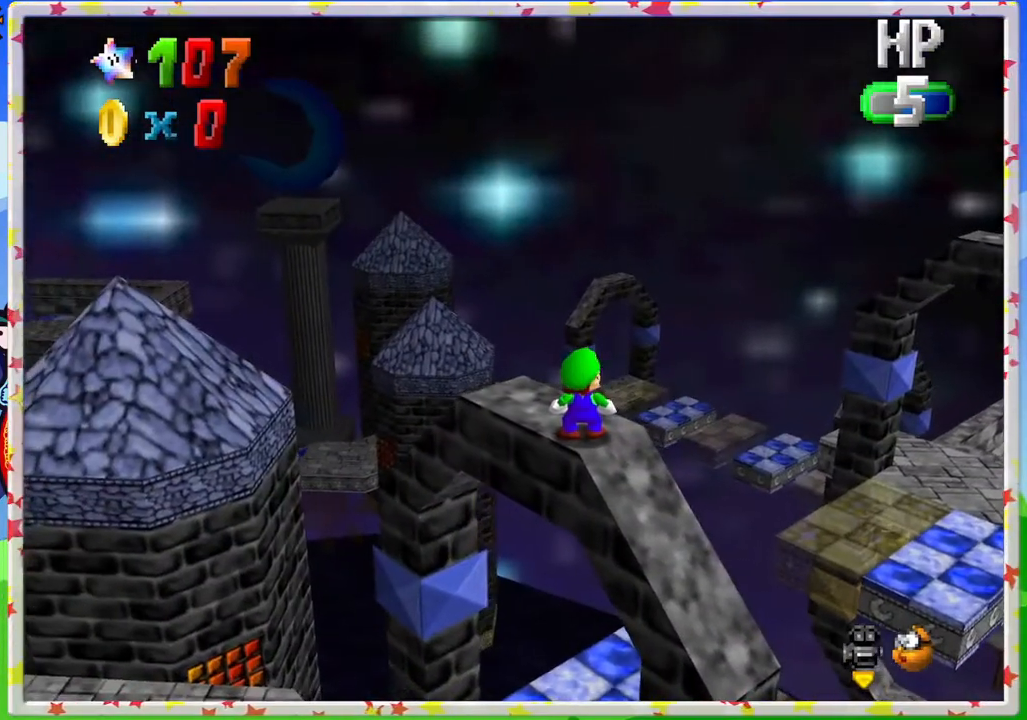
{"buttons": ["C_RIGHT"], "left_stick": "center", "events": [[233, "left_stick", "up-left"], [367, "left_stick", "center"], [467, "C_RIGHT", "down"]]}
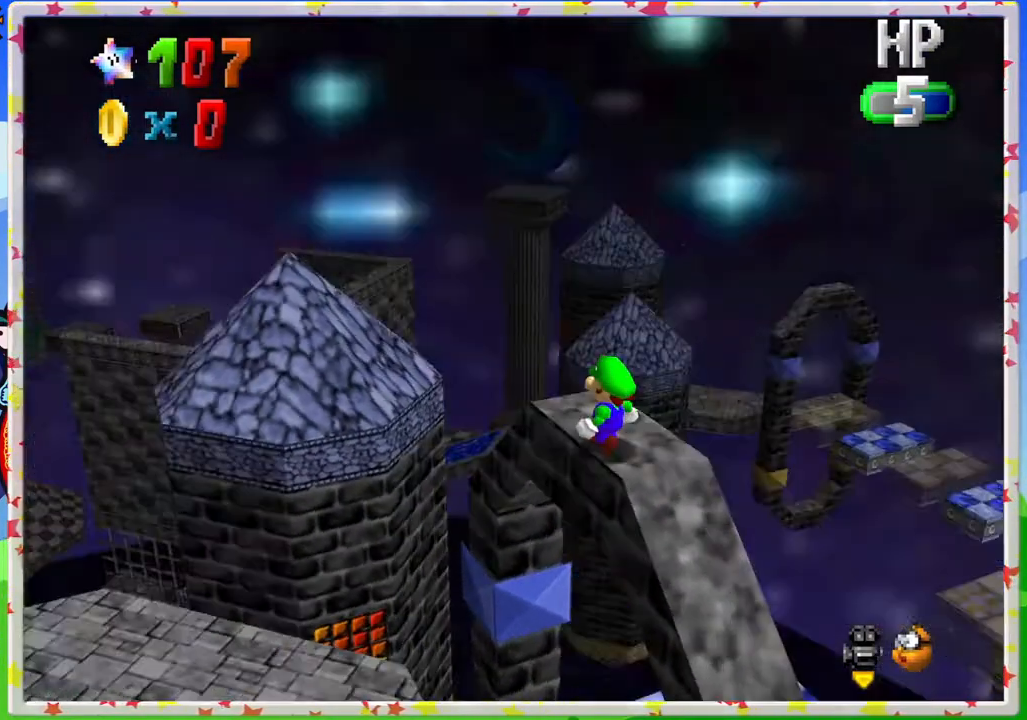
{"buttons": [], "left_stick": "center", "events": [[117, "C_RIGHT", "up"], [350, "C_RIGHT", "down"], [500, "C_RIGHT", "up"]]}
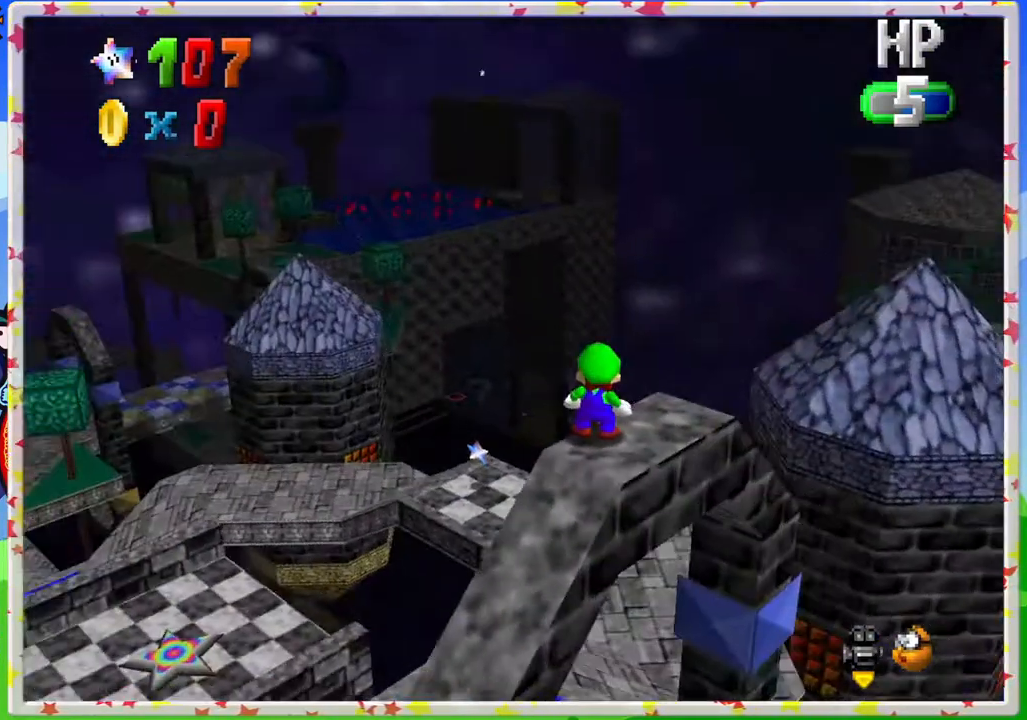
{"buttons": [], "left_stick": "center", "events": [[300, "C_RIGHT", "down"], [450, "C_RIGHT", "up"]]}
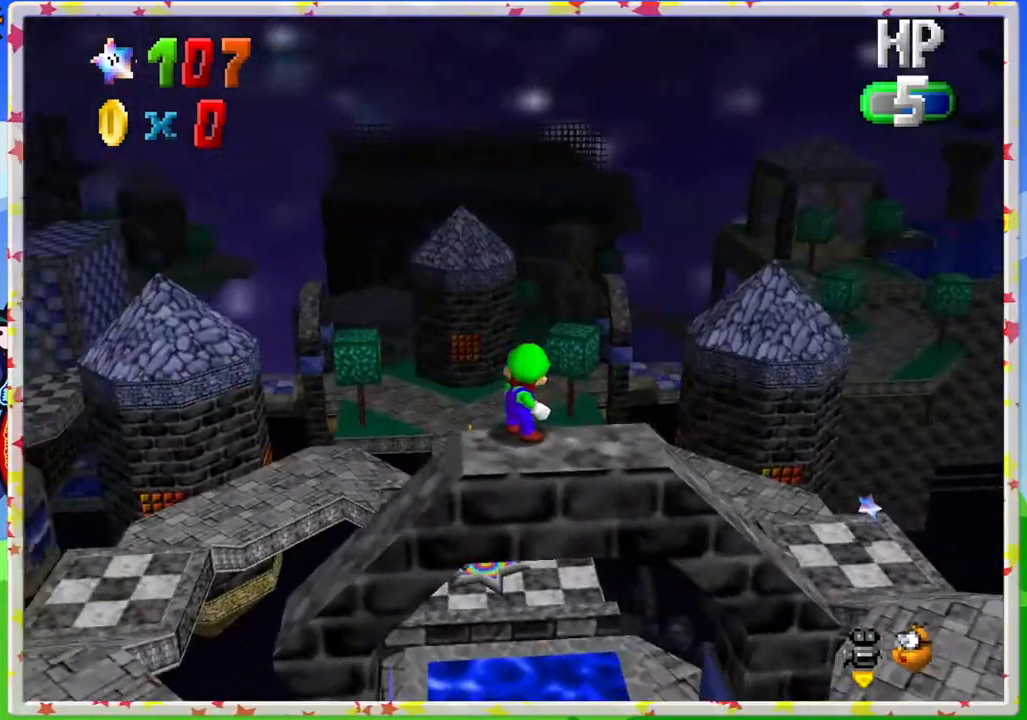
{"buttons": [], "left_stick": "center", "events": [[67, "C_RIGHT", "down"], [167, "C_RIGHT", "up"]]}
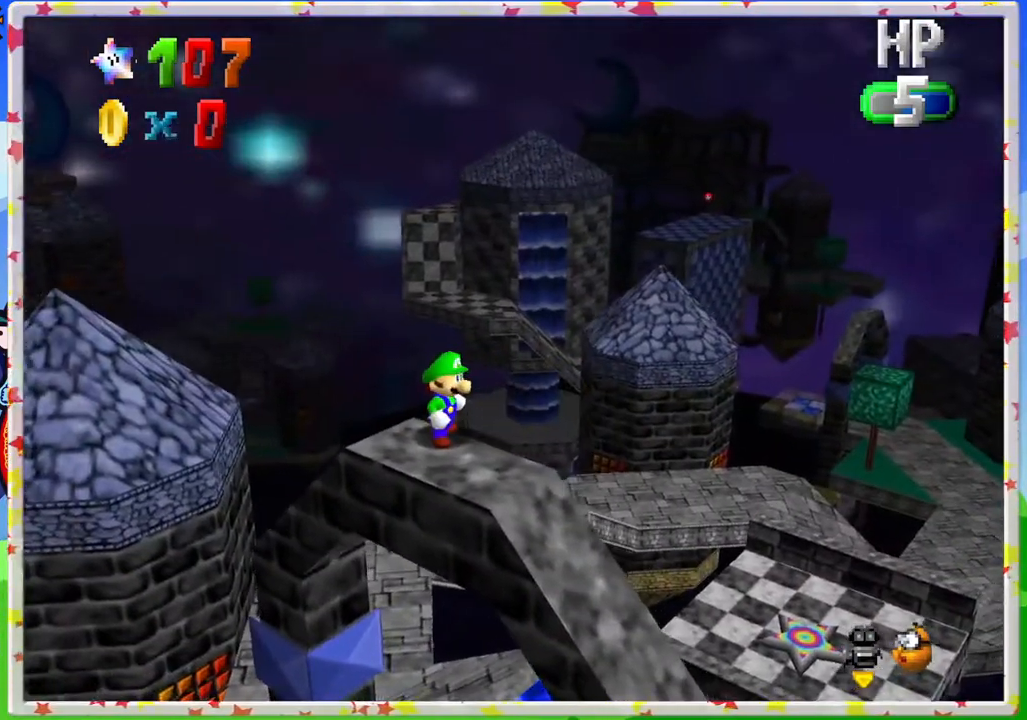
{"buttons": ["C_LEFT"], "left_stick": "center", "events": [[417, "C_LEFT", "down"]]}
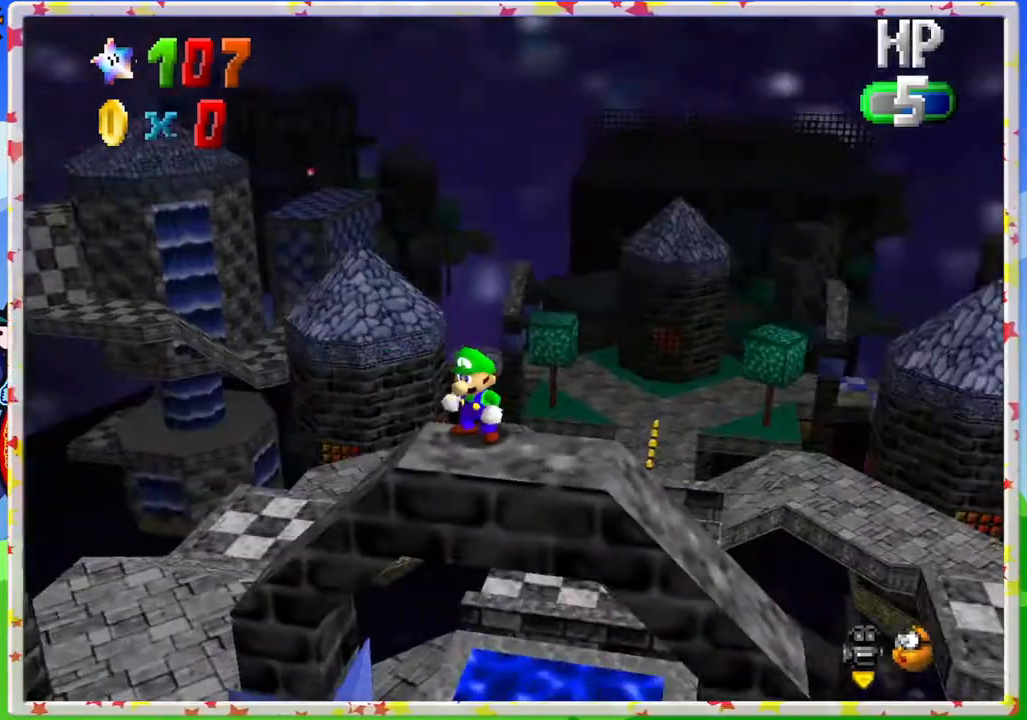
{"buttons": [], "left_stick": "center", "events": [[67, "C_LEFT", "up"], [250, "left_stick", "down"], [367, "left_stick", "center"]]}
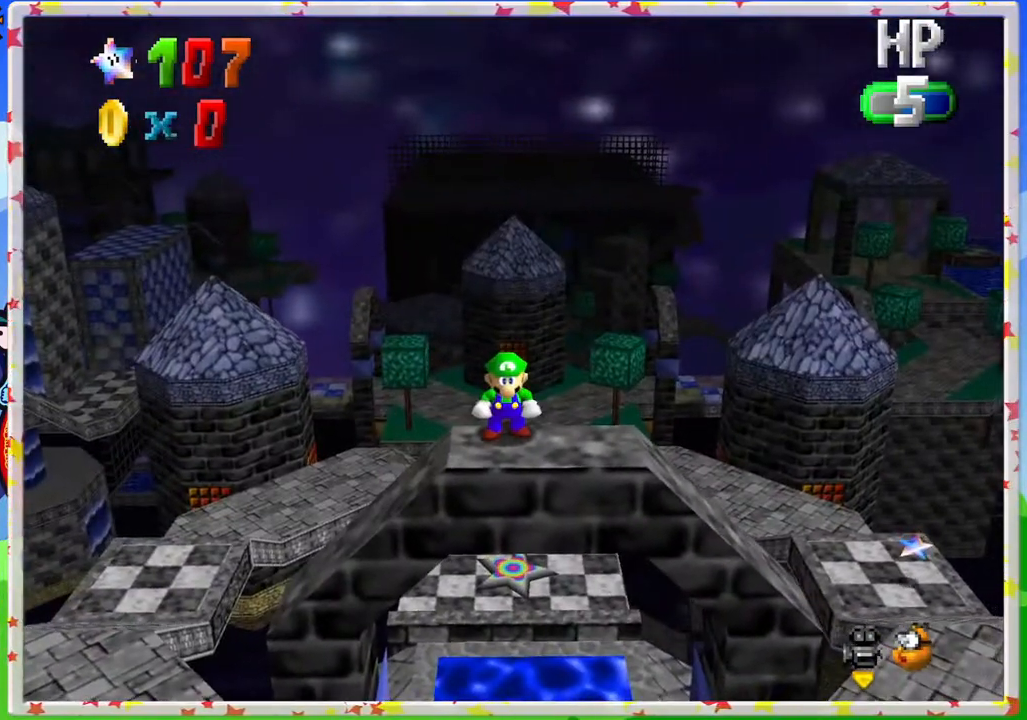
{"buttons": [], "left_stick": "center", "events": [[217, "left_stick", "down"], [350, "left_stick", "center"]]}
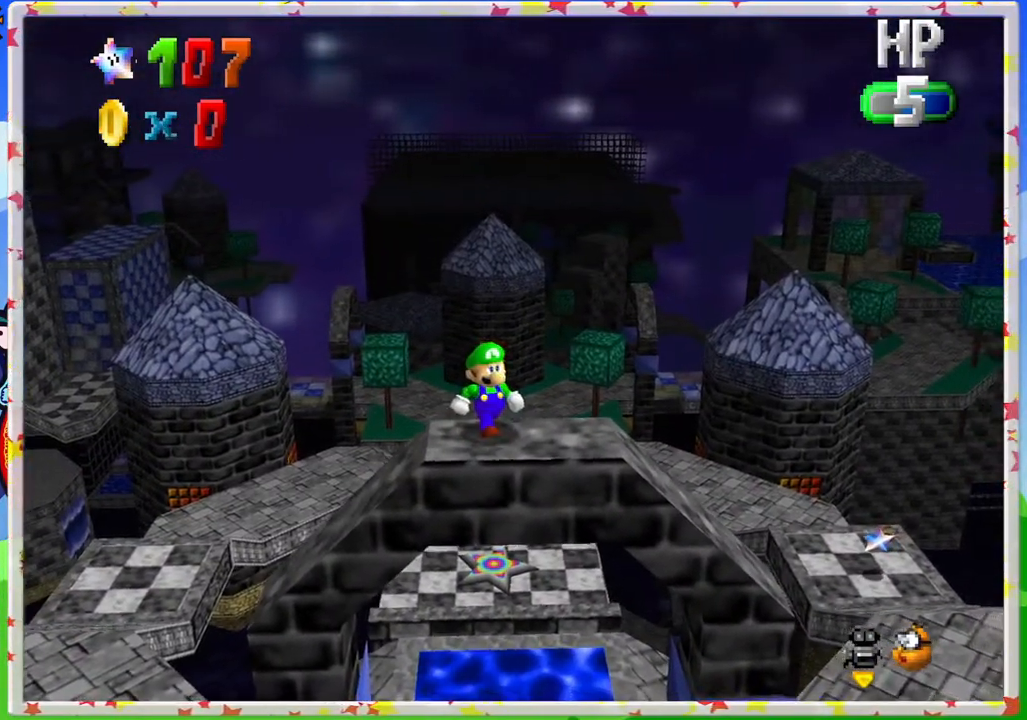
{"buttons": [], "left_stick": "up", "events": [[133, "left_stick", "down-right"], [283, "left_stick", "right"], [500, "left_stick", "up"]]}
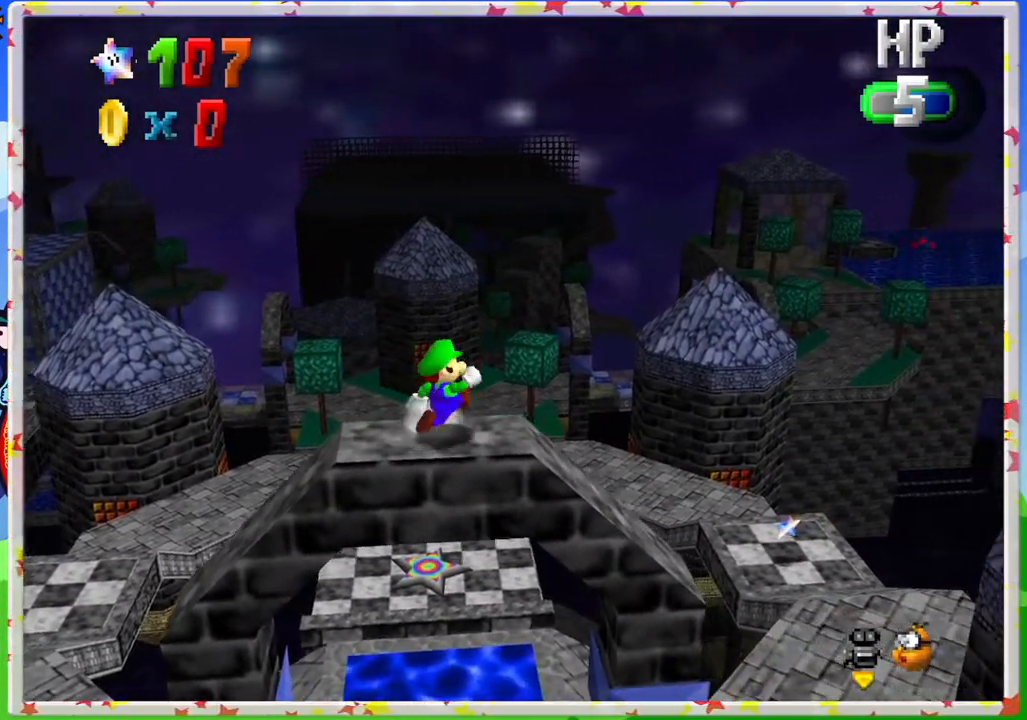
{"buttons": ["A"], "left_stick": "up", "events": [[200, "A", "down"]]}
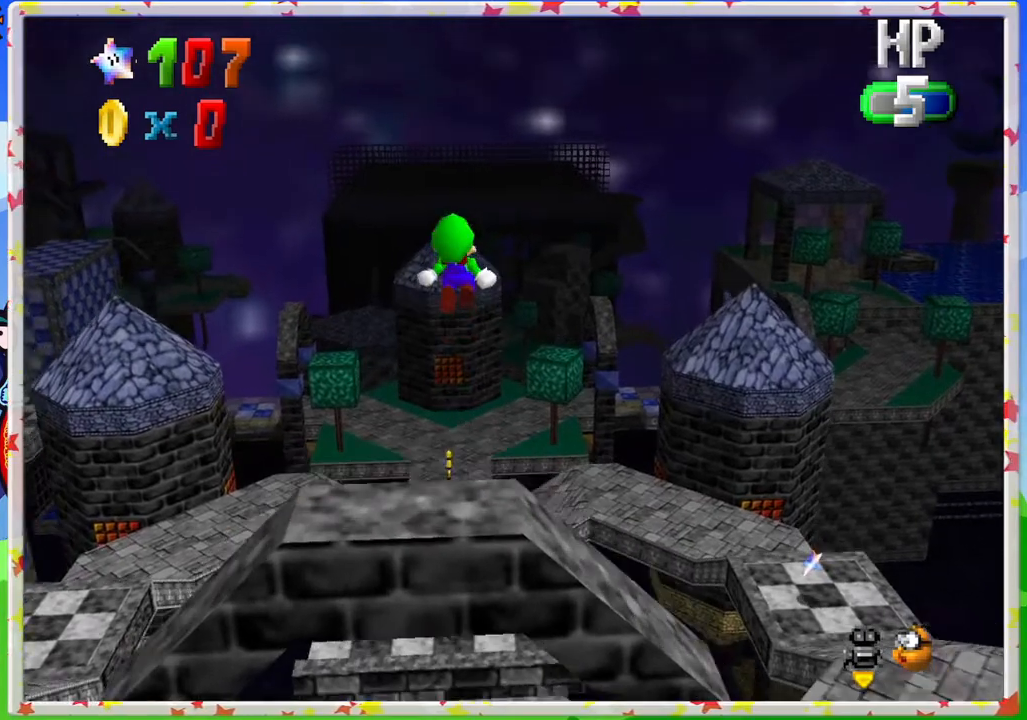
{"buttons": [], "left_stick": "left", "events": [[300, "A", "up"], [400, "left_stick", "up-left"], [500, "left_stick", "left"]]}
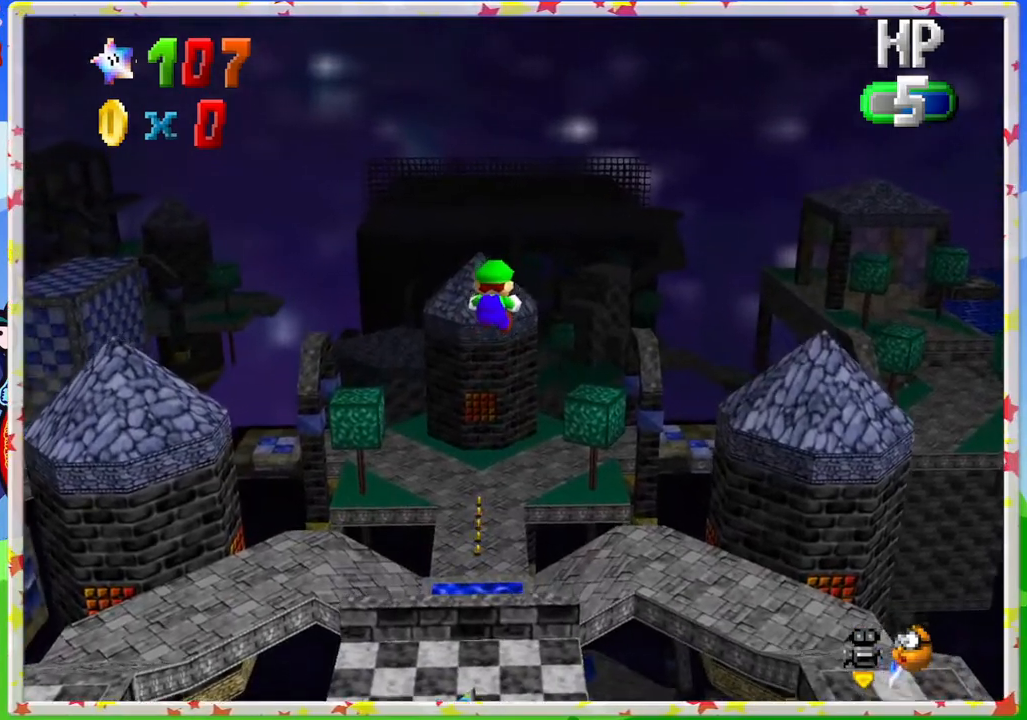
{"buttons": [], "left_stick": "down-right", "events": [[433, "left_stick", "down-right"]]}
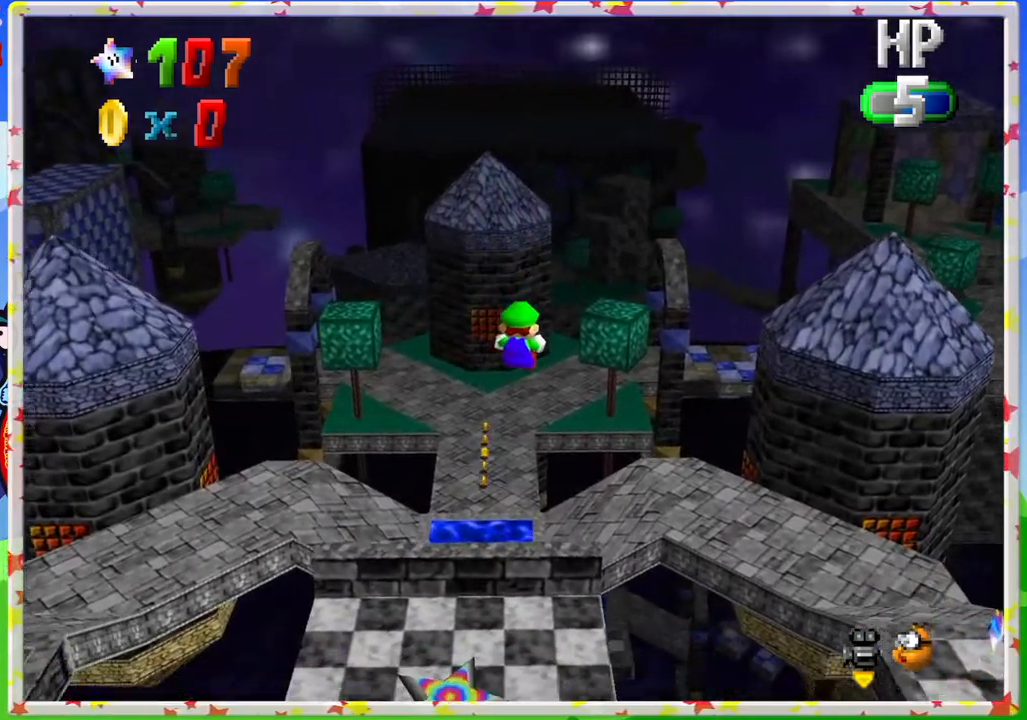
{"buttons": [], "left_stick": "up-left", "events": [[83, "left_stick", "down"], [283, "left_stick", "center"], [333, "left_stick", "right"], [383, "left_stick", "up"], [467, "left_stick", "up-left"]]}